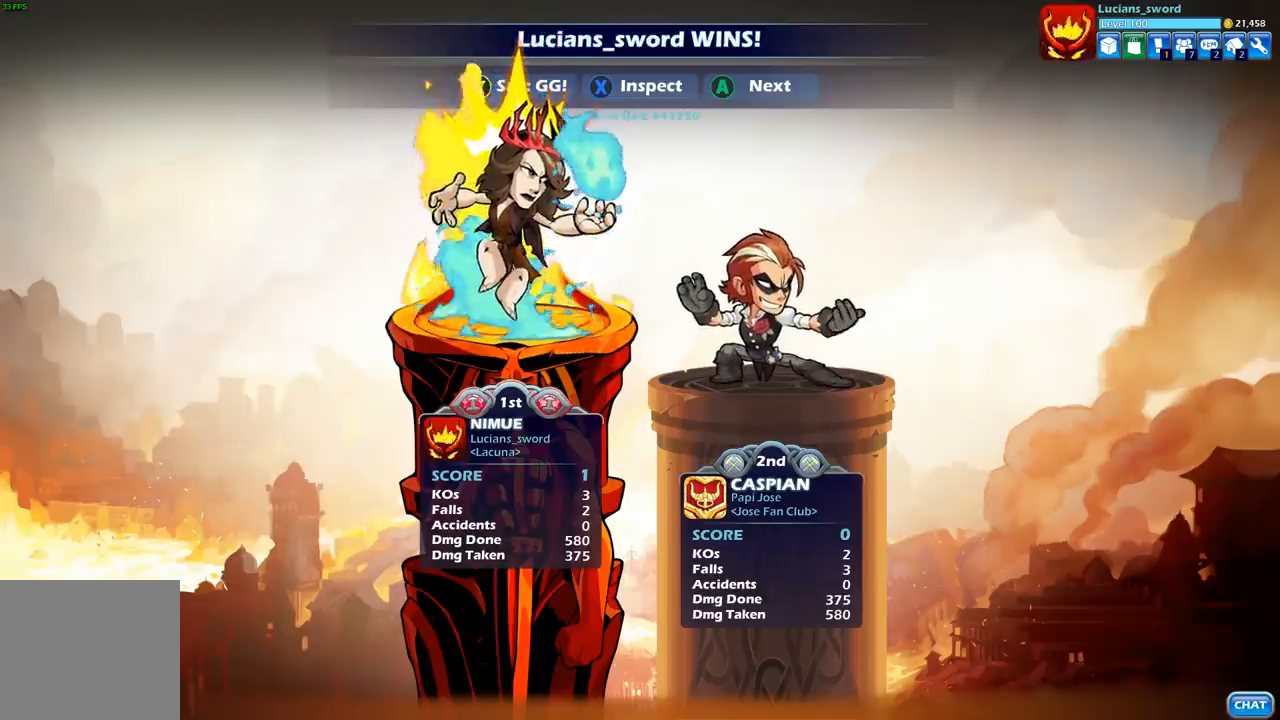
Gameplay with a controller (Xbox layout); each line is a JSON object with the inputs held at the frame after it. "events" lists button and stick changes between this image and that frame as [ms after this image, input, new state], when the widget could be followed in between.
{"buttons": [], "left_stick": "center", "right_stick": "center", "events": [[33, "Y", "down"], [117, "Y", "up"], [250, "Y", "down"], [317, "Y", "up"], [433, "Y", "down"], [500, "Y", "up"]]}
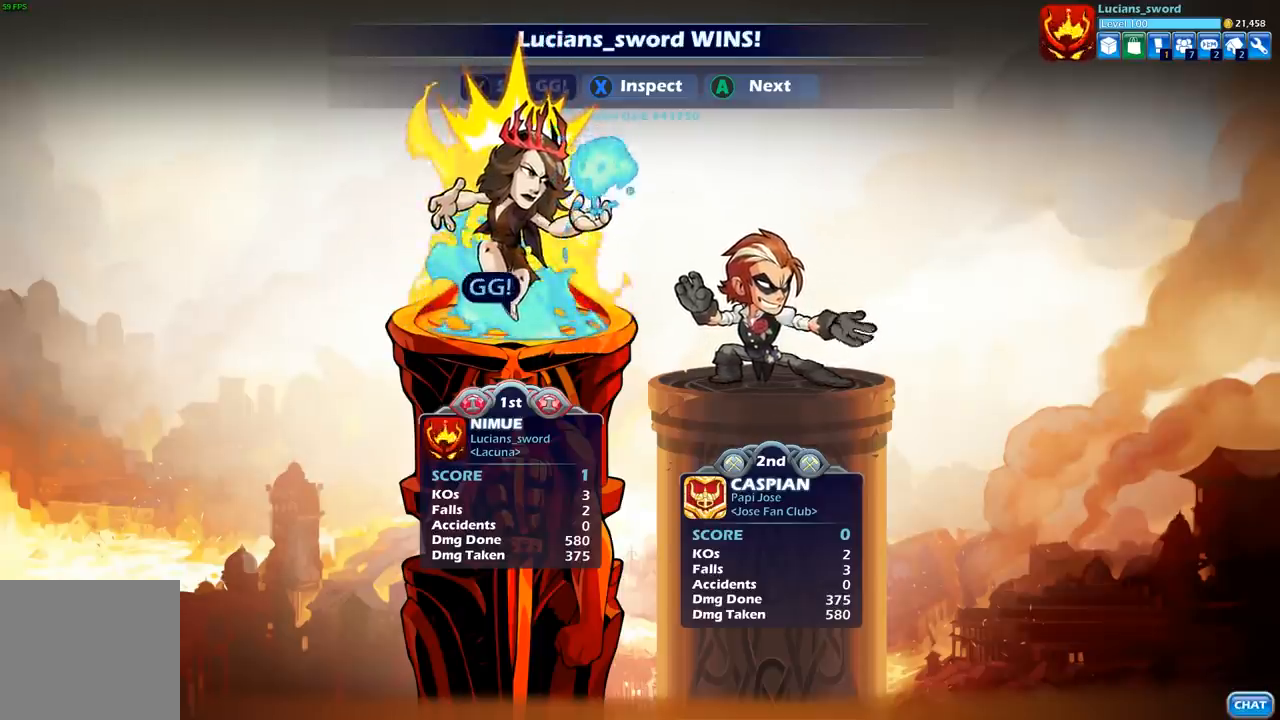
{"buttons": ["A"], "left_stick": "center", "right_stick": "center", "events": [[183, "A", "down"], [267, "A", "up"], [400, "A", "down"]]}
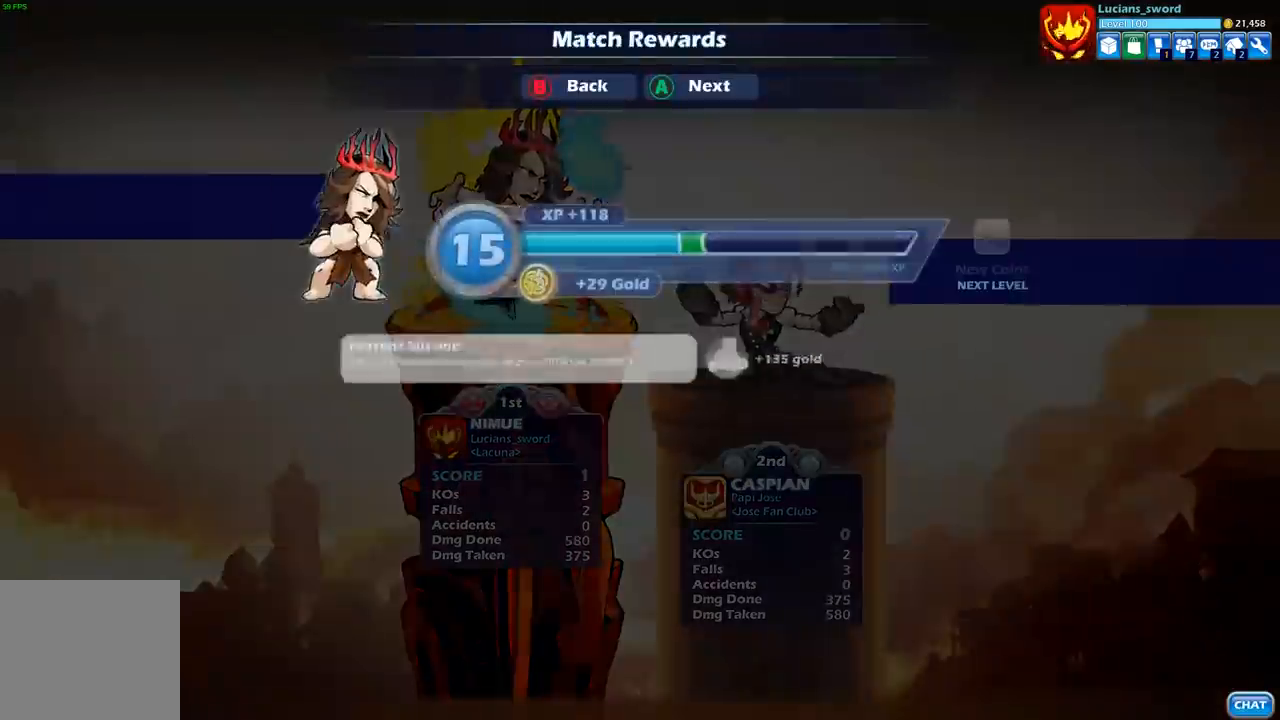
{"buttons": [], "left_stick": "center", "right_stick": "center", "events": [[17, "A", "up"], [350, "A", "down"], [500, "A", "up"]]}
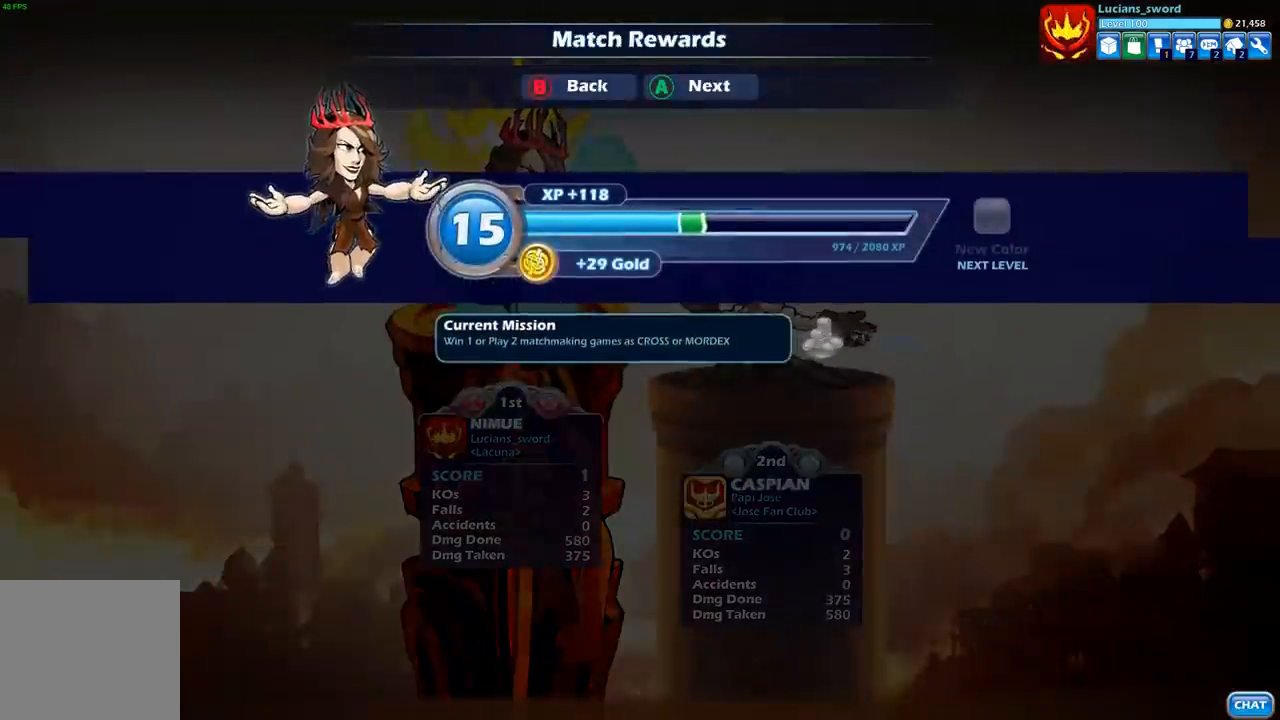
{"buttons": [], "left_stick": "center", "right_stick": "center", "events": []}
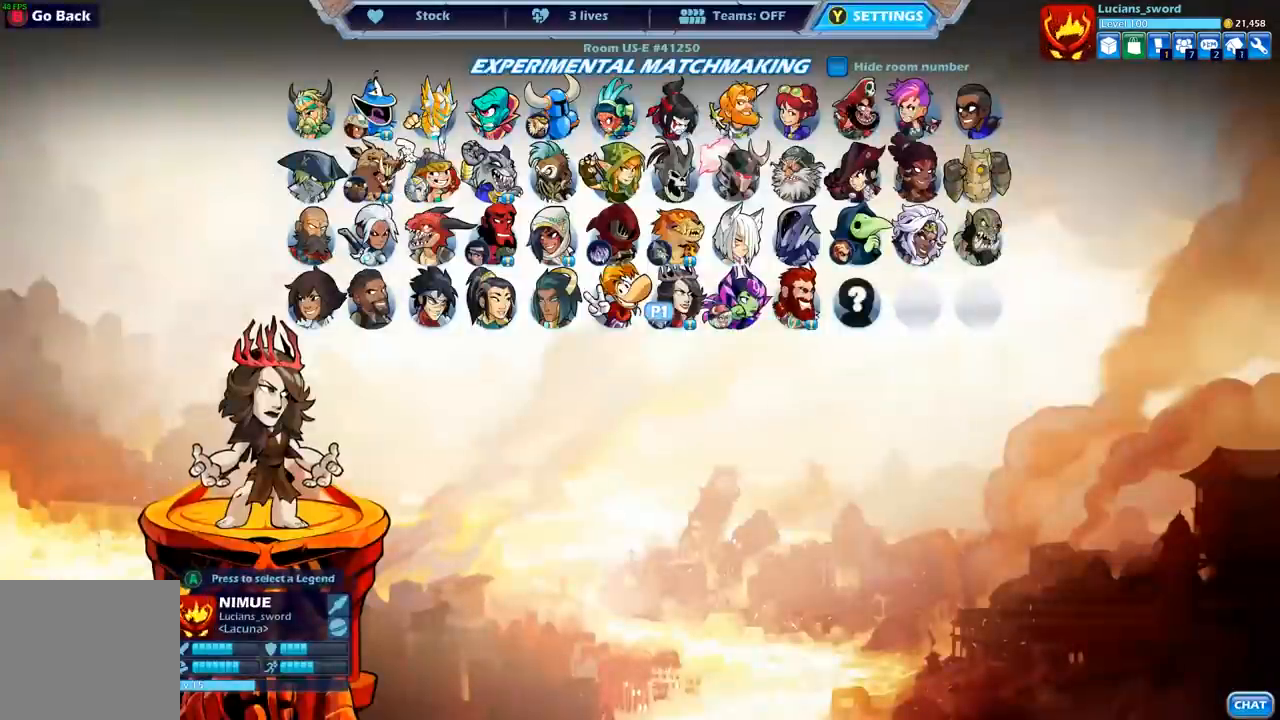
{"buttons": [], "left_stick": "center", "right_stick": "center", "events": [[383, "A", "down"], [467, "A", "up"]]}
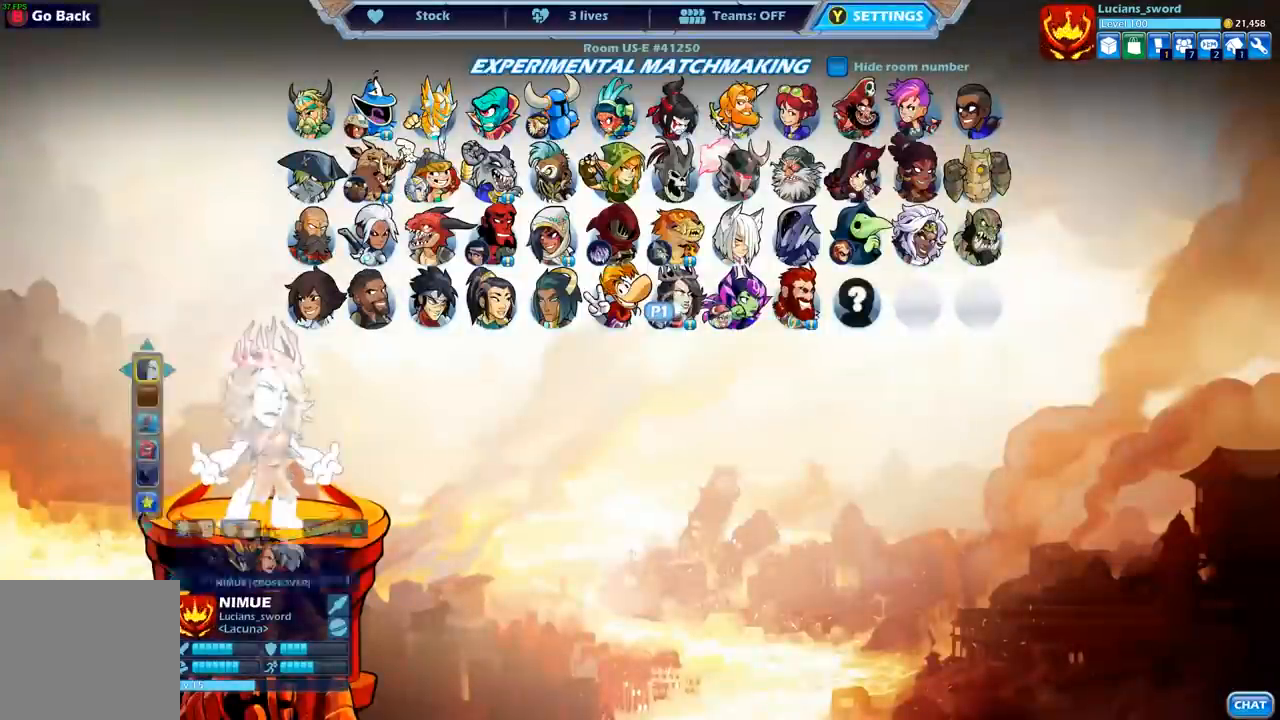
{"buttons": [], "left_stick": "center", "right_stick": "center", "events": []}
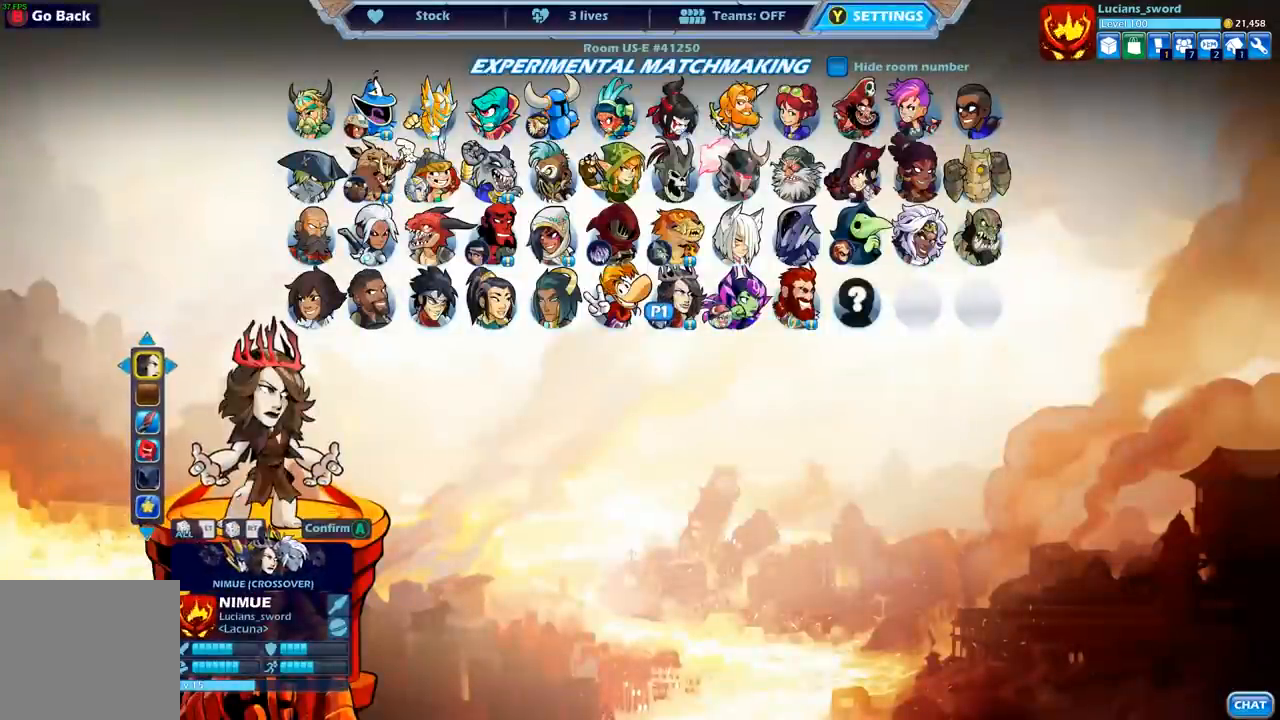
{"buttons": ["DPAD_RIGHT"], "left_stick": "center", "right_stick": "center", "events": [[200, "DPAD_LEFT", "down"], [300, "DPAD_LEFT", "up"], [467, "DPAD_RIGHT", "down"]]}
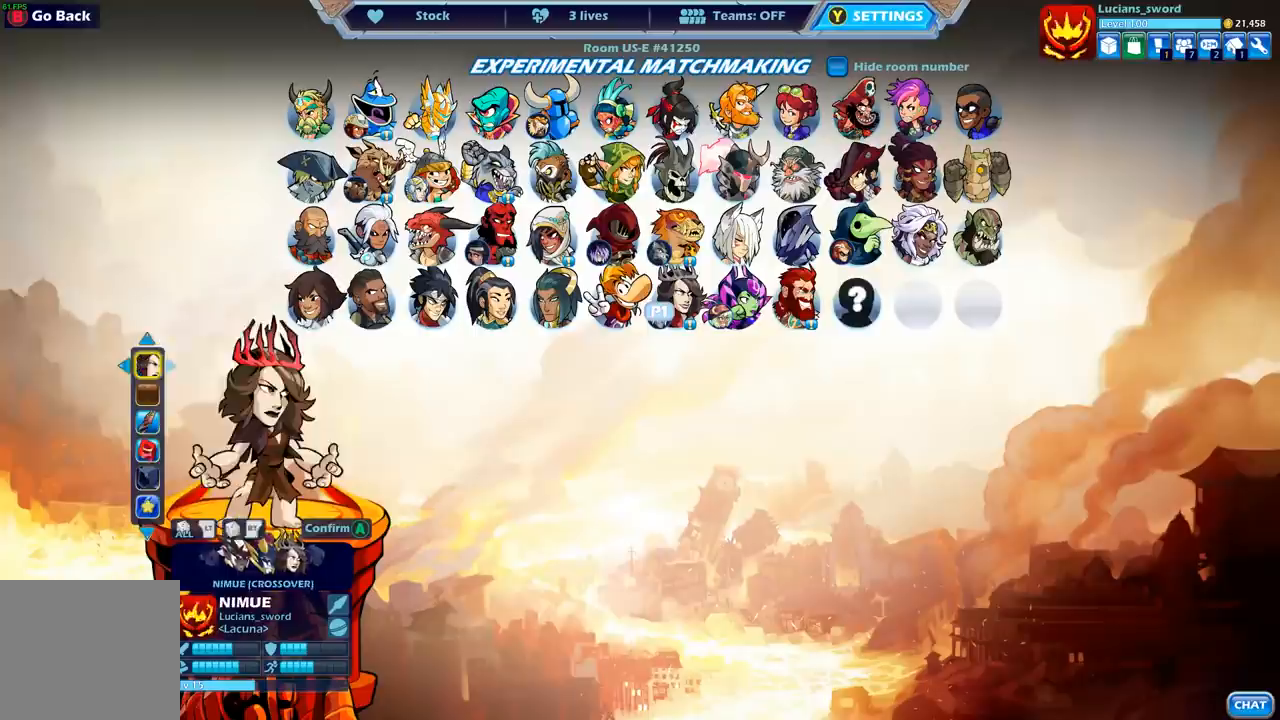
{"buttons": [], "left_stick": "center", "right_stick": "center", "events": [[67, "DPAD_RIGHT", "up"], [250, "DPAD_DOWN", "down"], [350, "DPAD_DOWN", "up"]]}
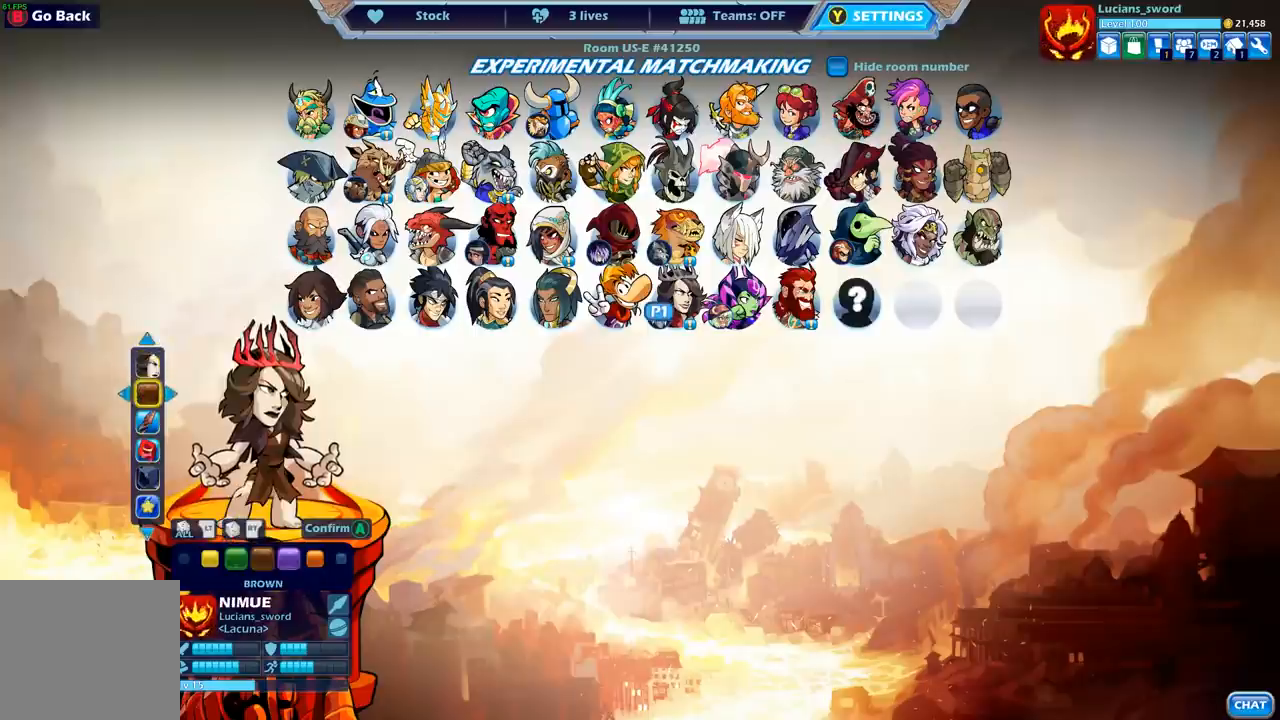
{"buttons": ["DPAD_LEFT"], "left_stick": "center", "right_stick": "center", "events": [[283, "DPAD_LEFT", "down"], [417, "DPAD_LEFT", "up"], [500, "DPAD_LEFT", "down"]]}
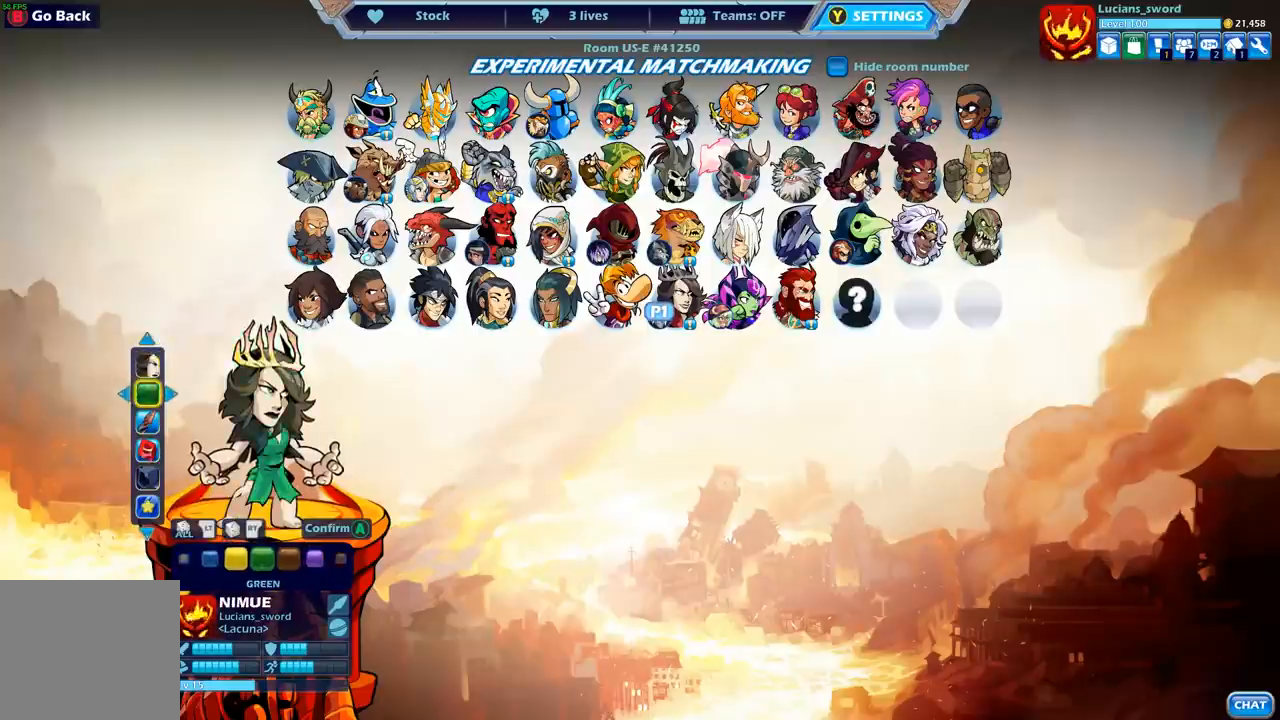
{"buttons": ["DPAD_LEFT"], "left_stick": "center", "right_stick": "center", "events": [[233, "DPAD_LEFT", "up"], [317, "DPAD_LEFT", "down"], [400, "DPAD_LEFT", "up"], [417, "DPAD_LEFT", "down"]]}
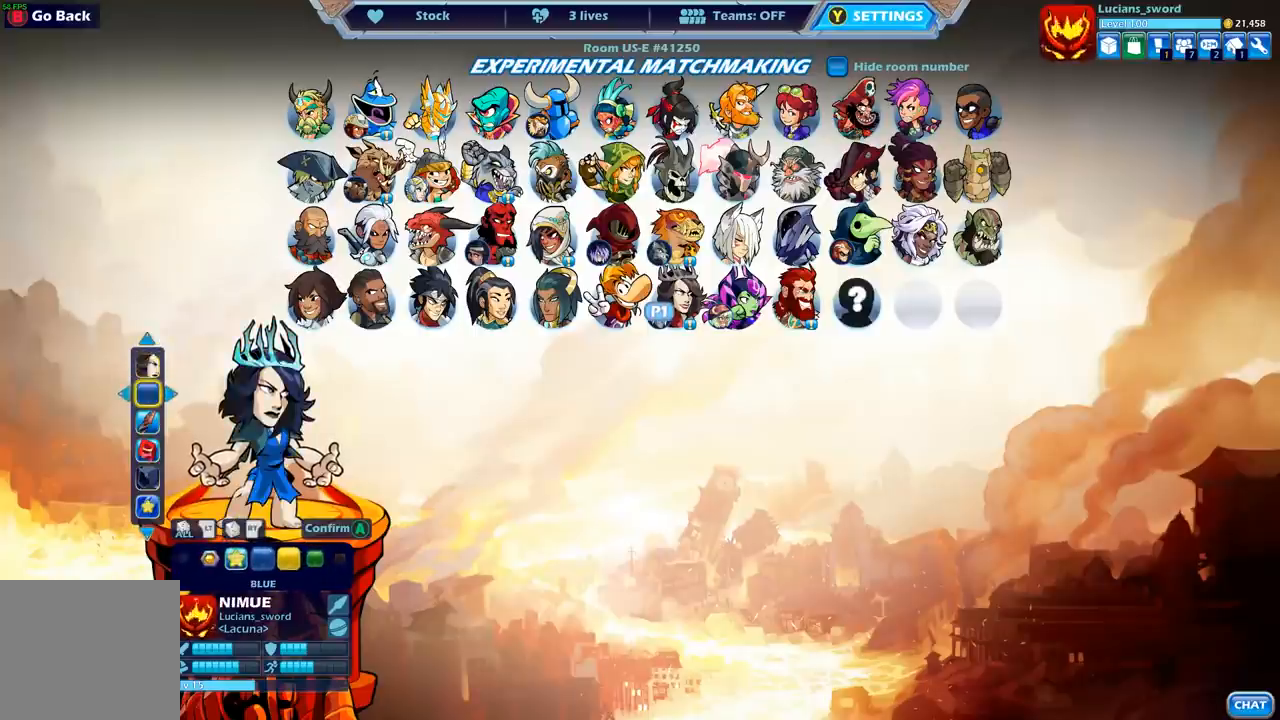
{"buttons": [], "left_stick": "center", "right_stick": "center", "events": [[67, "DPAD_LEFT", "up"], [183, "DPAD_LEFT", "down"], [283, "DPAD_LEFT", "up"], [367, "DPAD_LEFT", "down"], [467, "DPAD_LEFT", "up"]]}
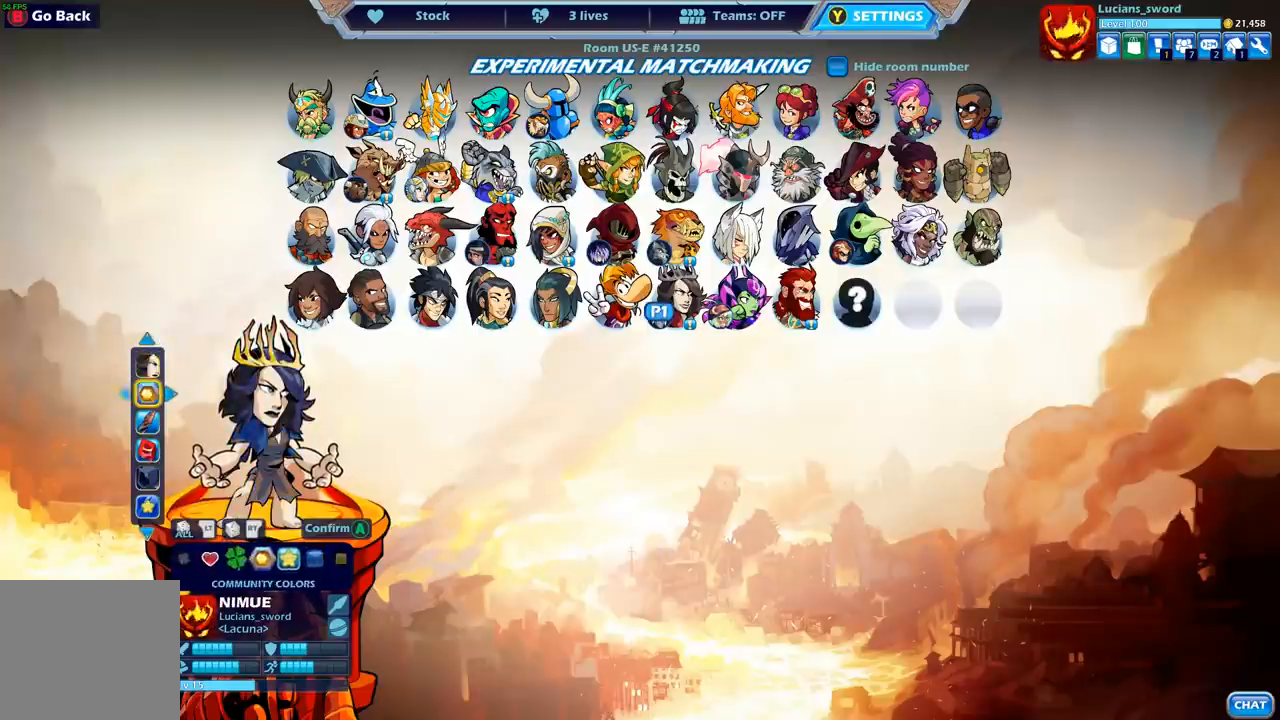
{"buttons": [], "left_stick": "center", "right_stick": "center", "events": [[50, "DPAD_LEFT", "down"], [133, "DPAD_LEFT", "up"], [217, "DPAD_LEFT", "down"], [283, "DPAD_LEFT", "up"]]}
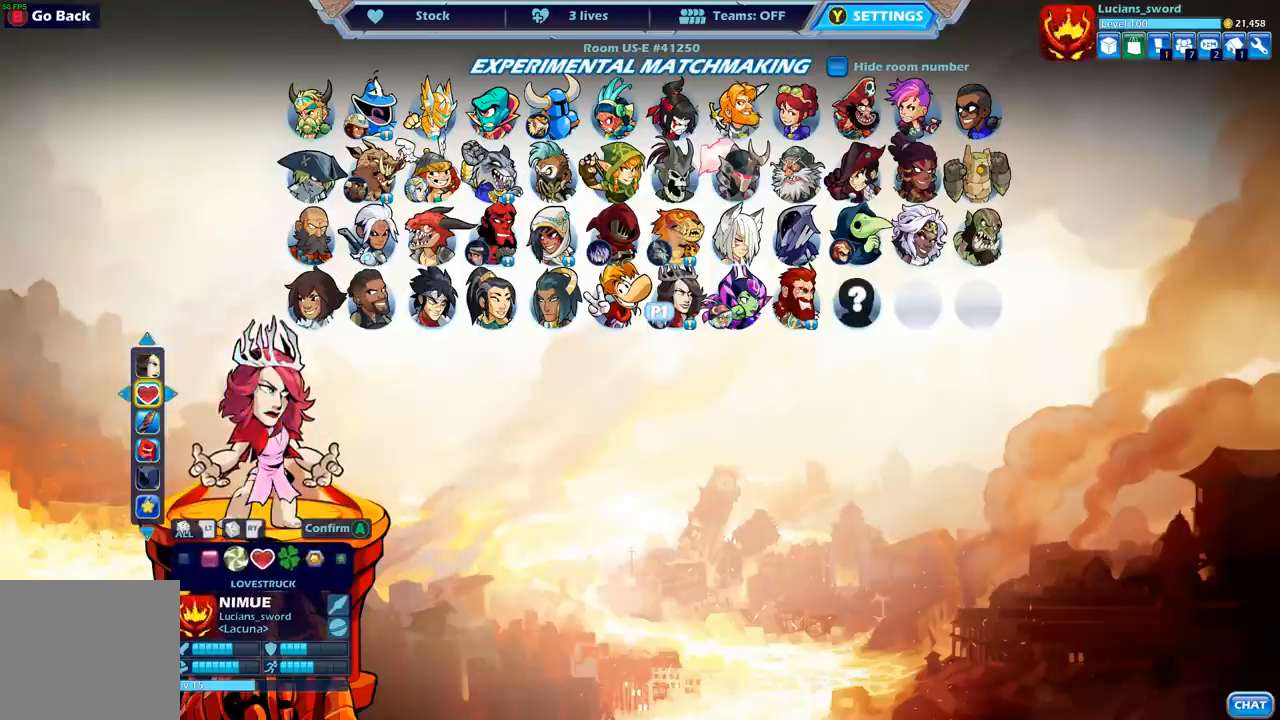
{"buttons": [], "left_stick": "center", "right_stick": "center", "events": [[133, "DPAD_RIGHT", "down"], [233, "DPAD_RIGHT", "up"]]}
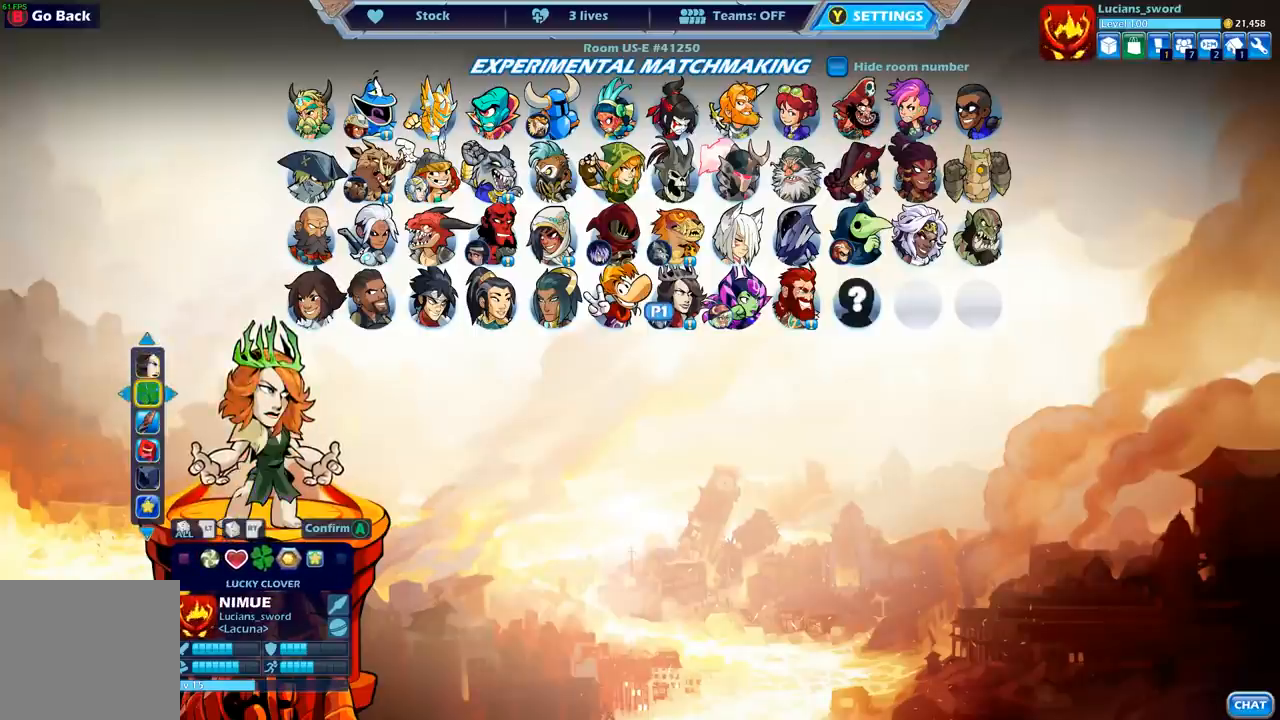
{"buttons": [], "left_stick": "center", "right_stick": "center", "events": [[300, "DPAD_LEFT", "down"], [367, "DPAD_LEFT", "up"]]}
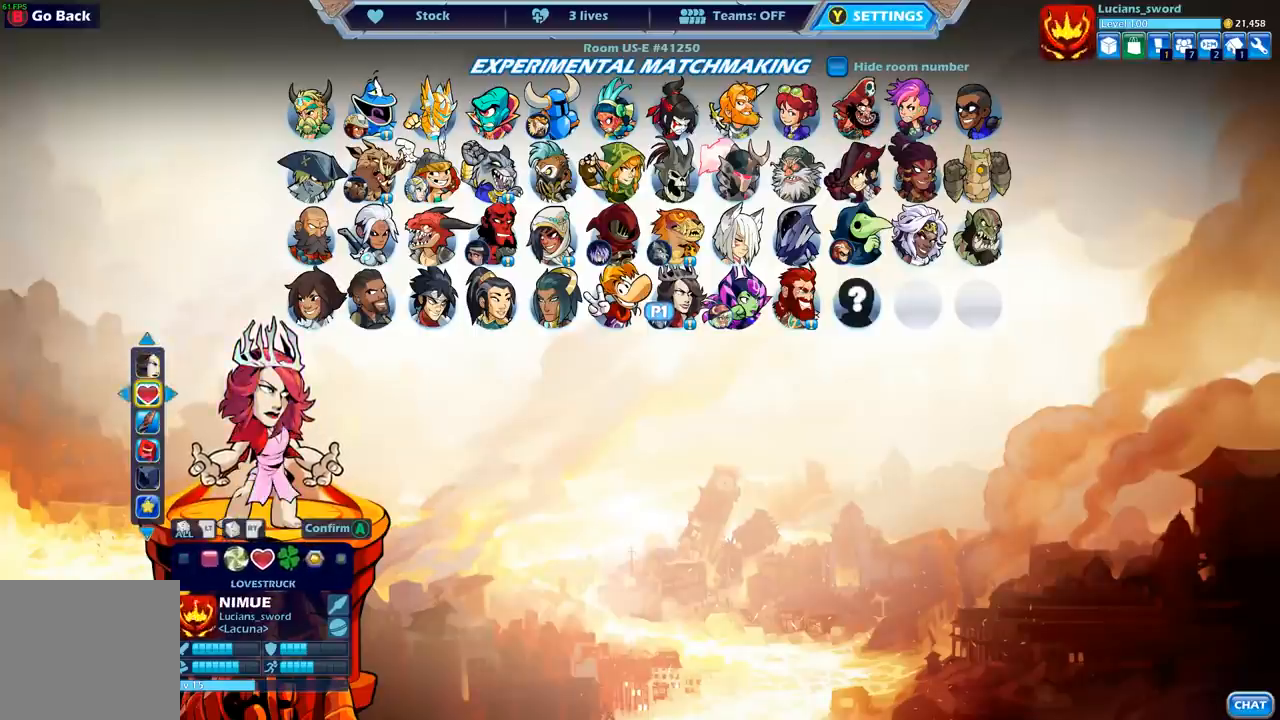
{"buttons": [], "left_stick": "center", "right_stick": "center", "events": [[83, "DPAD_LEFT", "down"], [183, "DPAD_LEFT", "up"], [300, "DPAD_LEFT", "down"], [383, "DPAD_LEFT", "up"]]}
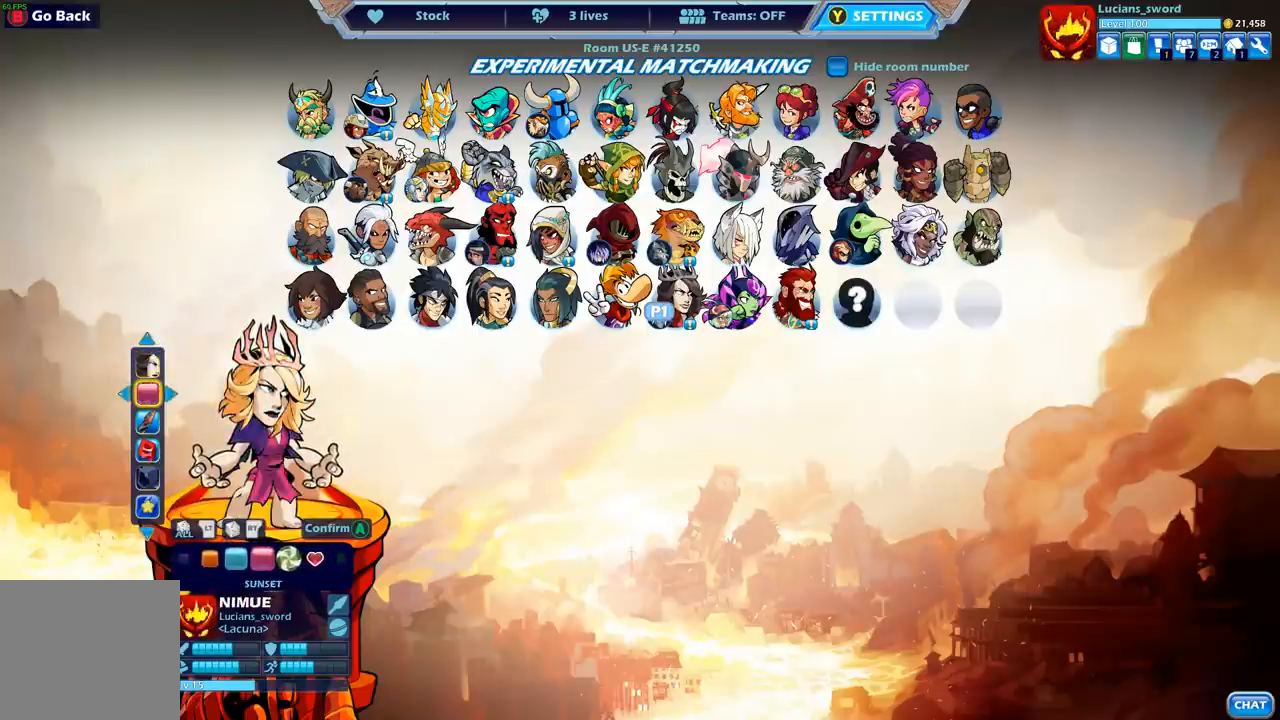
{"buttons": [], "left_stick": "center", "right_stick": "center", "events": [[50, "DPAD_RIGHT", "down"], [117, "DPAD_RIGHT", "up"]]}
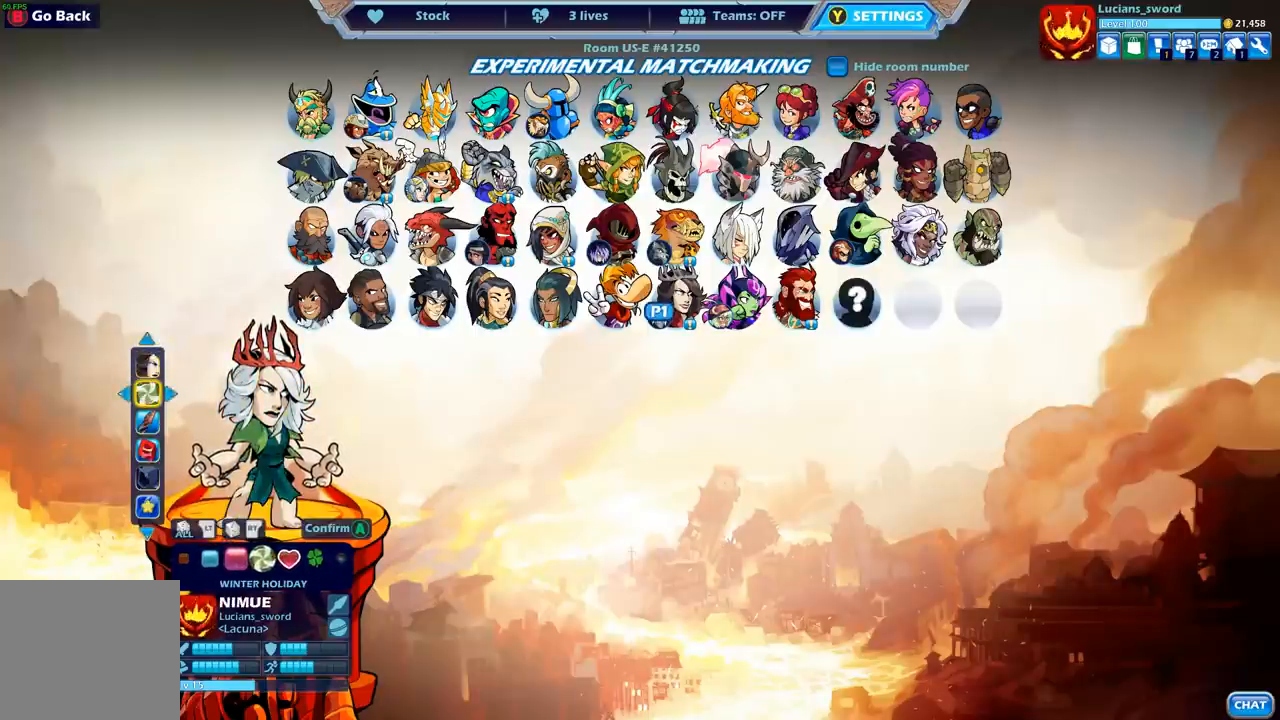
{"buttons": [], "left_stick": "center", "right_stick": "center", "events": [[333, "DPAD_RIGHT", "down"], [433, "DPAD_RIGHT", "up"]]}
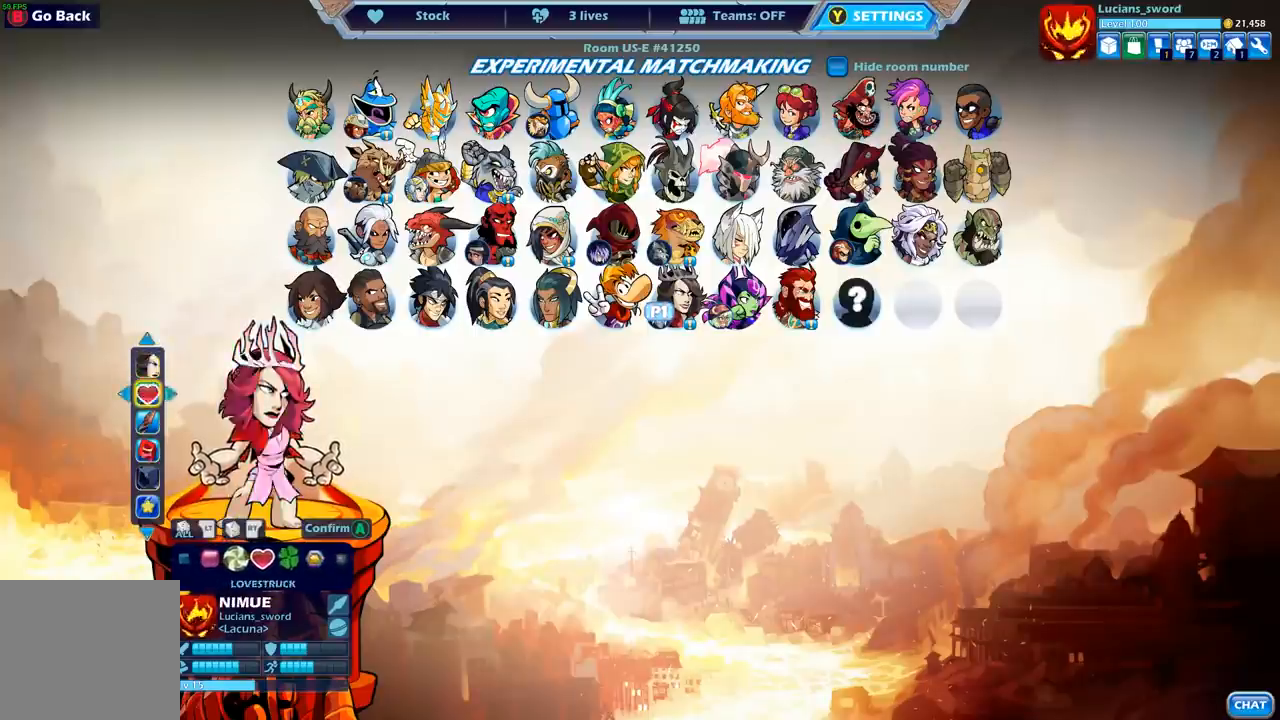
{"buttons": [], "left_stick": "center", "right_stick": "center", "events": []}
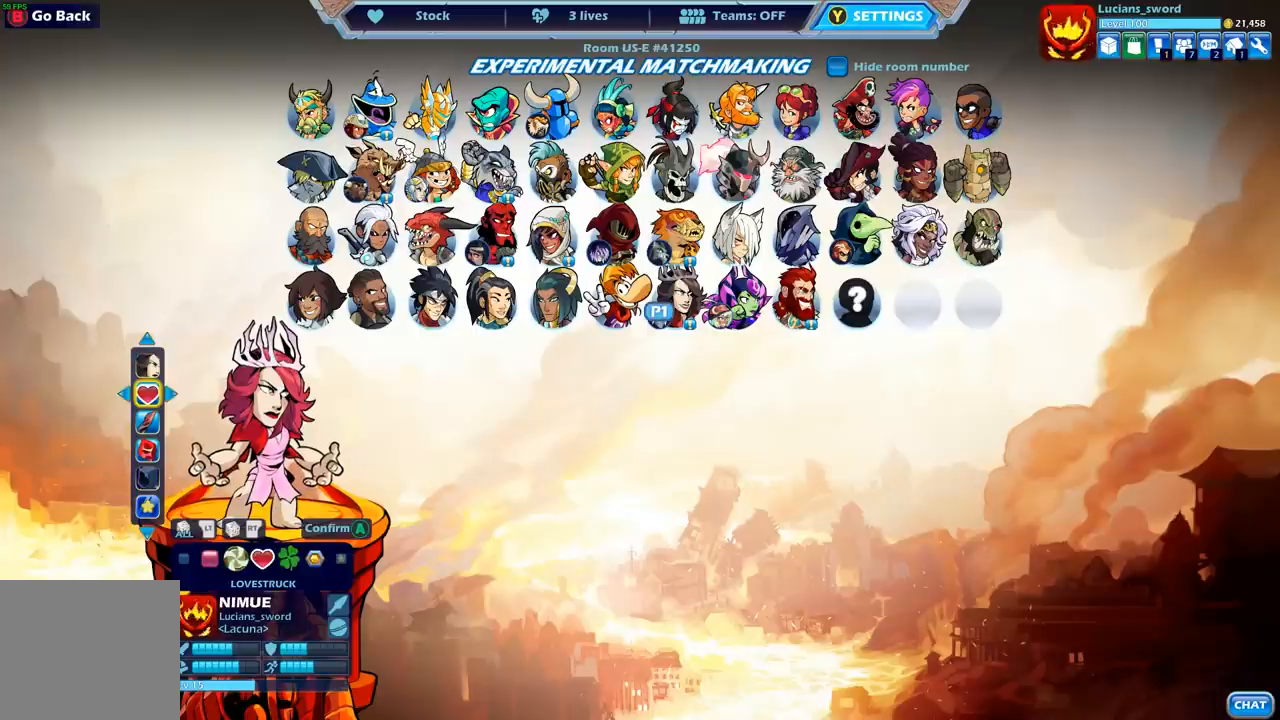
{"buttons": [], "left_stick": "center", "right_stick": "center", "events": [[100, "DPAD_DOWN", "down"], [217, "DPAD_DOWN", "up"]]}
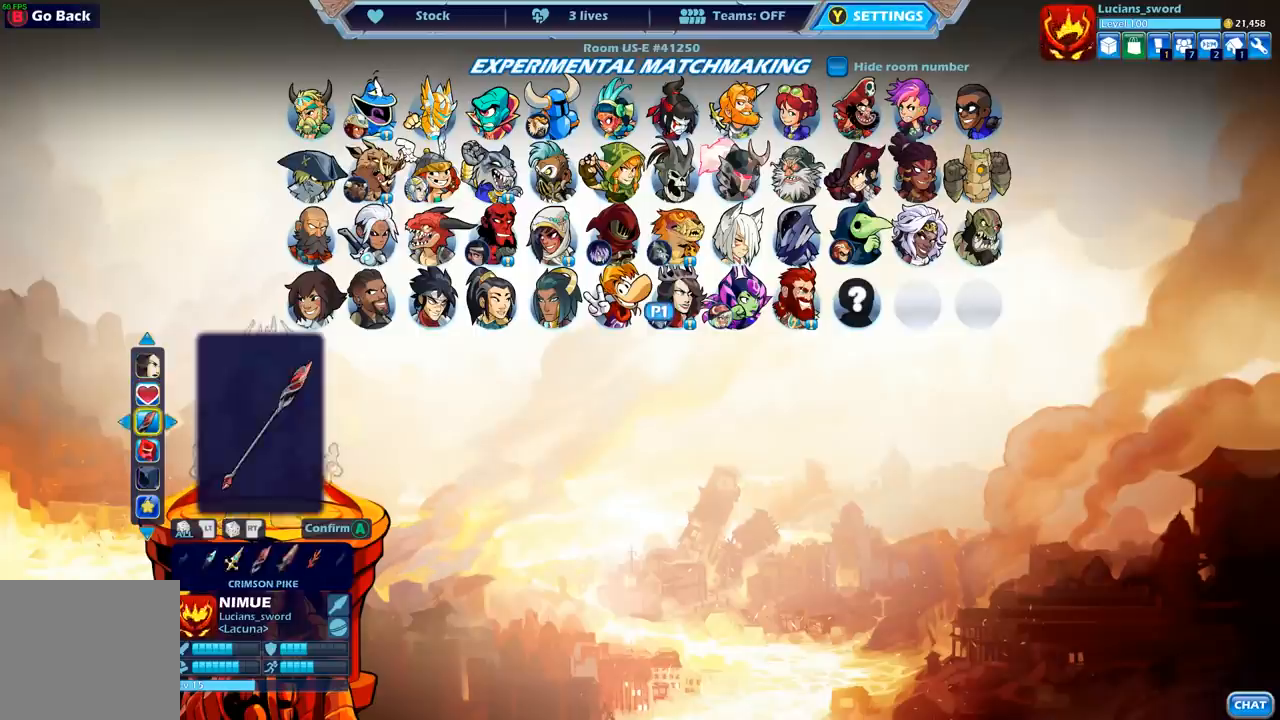
{"buttons": [], "left_stick": "center", "right_stick": "center", "events": [[167, "DPAD_LEFT", "down"], [300, "DPAD_LEFT", "up"], [417, "DPAD_LEFT", "down"], [500, "DPAD_LEFT", "up"]]}
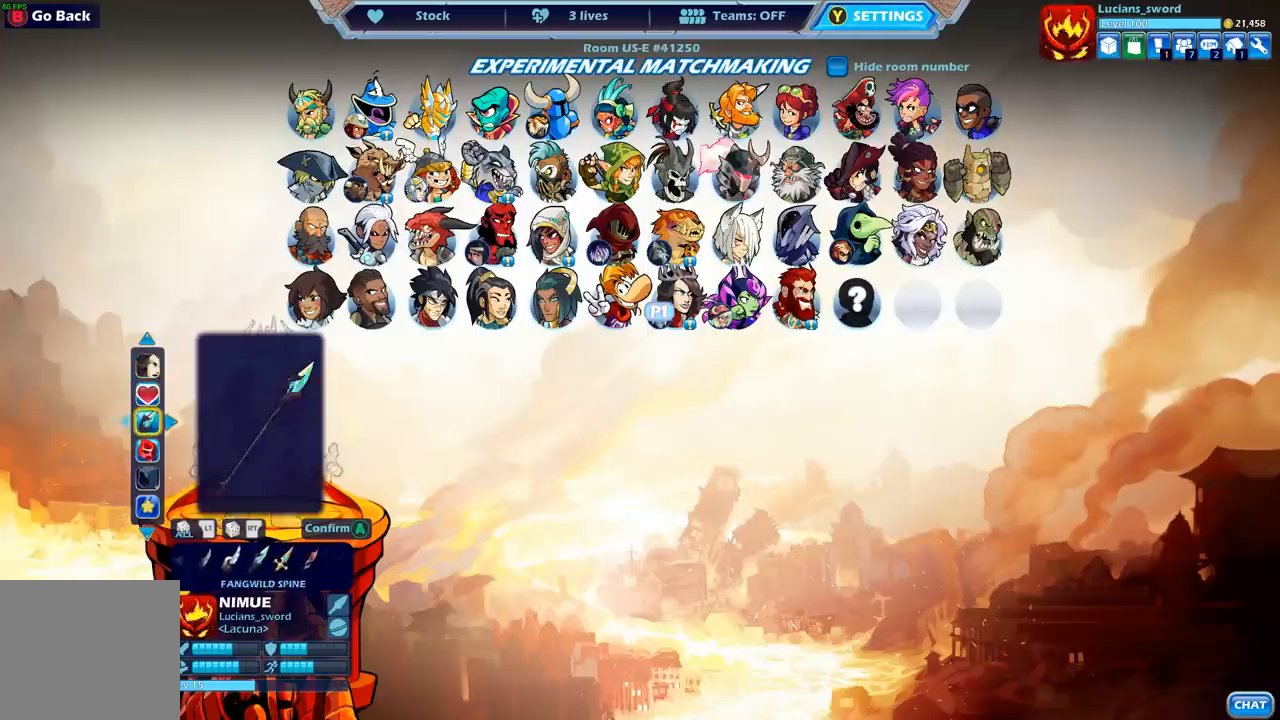
{"buttons": [], "left_stick": "center", "right_stick": "center", "events": [[83, "DPAD_LEFT", "down"], [167, "DPAD_LEFT", "up"], [233, "DPAD_LEFT", "down"], [317, "DPAD_LEFT", "up"], [383, "DPAD_LEFT", "down"], [483, "DPAD_LEFT", "up"]]}
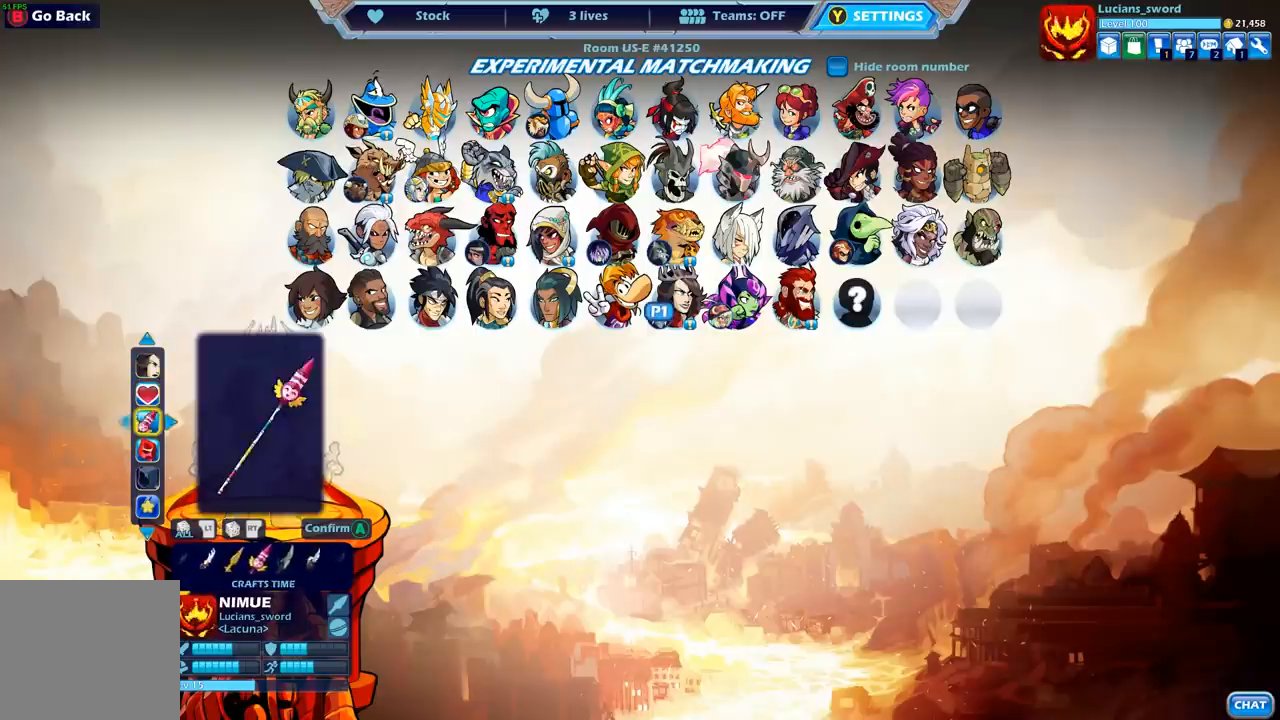
{"buttons": [], "left_stick": "center", "right_stick": "center", "events": [[50, "DPAD_LEFT", "down"], [133, "DPAD_LEFT", "up"], [200, "DPAD_LEFT", "down"], [333, "DPAD_LEFT", "up"], [400, "DPAD_LEFT", "down"], [500, "DPAD_LEFT", "up"]]}